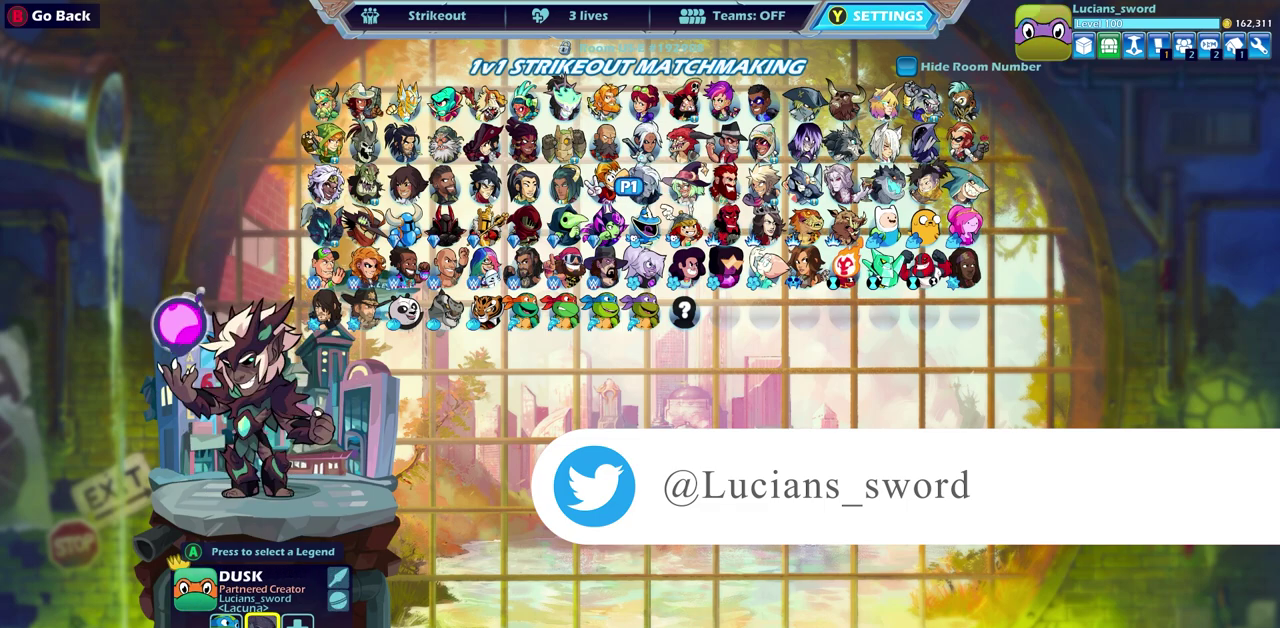
Gameplay with a controller (PlayStation layout); each line is a JSON object with the inputs held at the frame after it (dt_ms = milliseconds from this image to that frame). "events" lists button and stick changes between this image and that frame as [ms after this image, input, new state], when the widget could be followed in between.
{"dt_ms": 700, "buttons": [], "left_stick": "center", "right_stick": "center"}
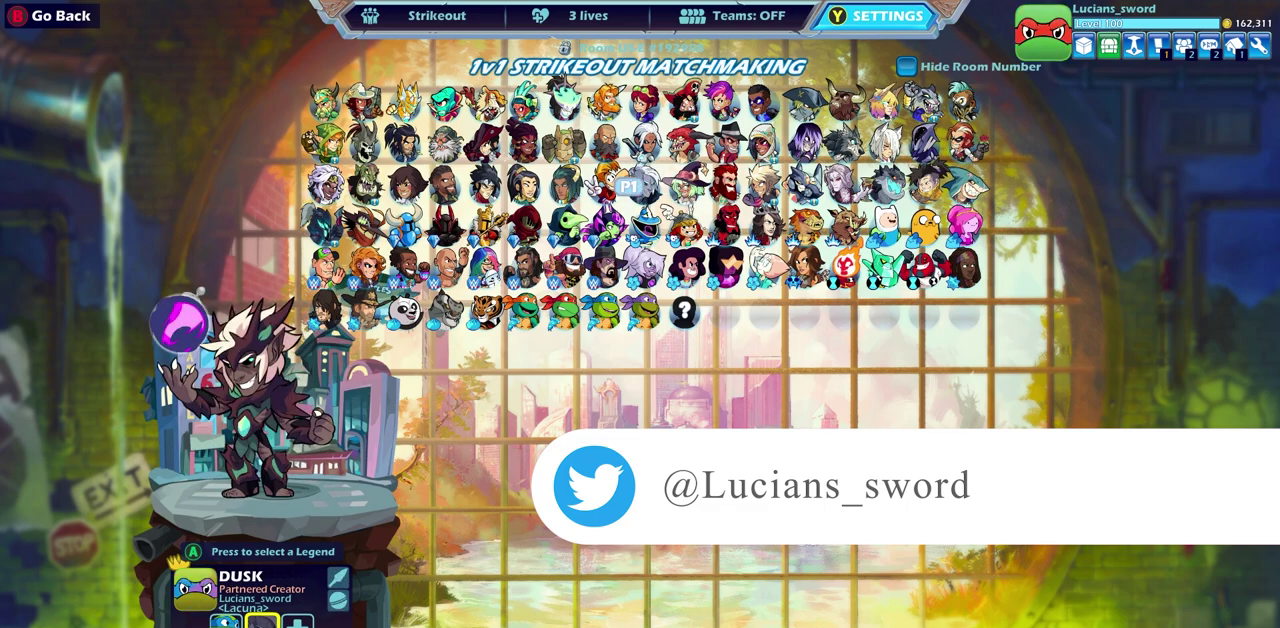
{"dt_ms": 500, "buttons": [], "left_stick": "center", "right_stick": "center", "events": []}
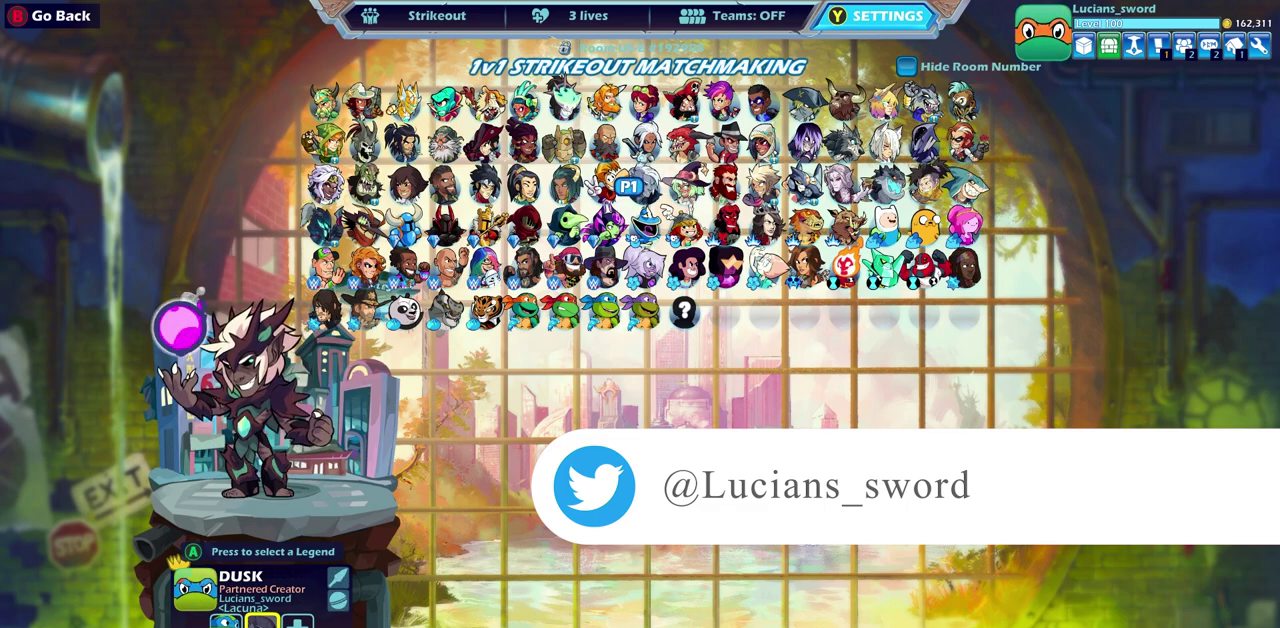
{"dt_ms": 500, "buttons": [], "left_stick": "center", "right_stick": "center", "events": []}
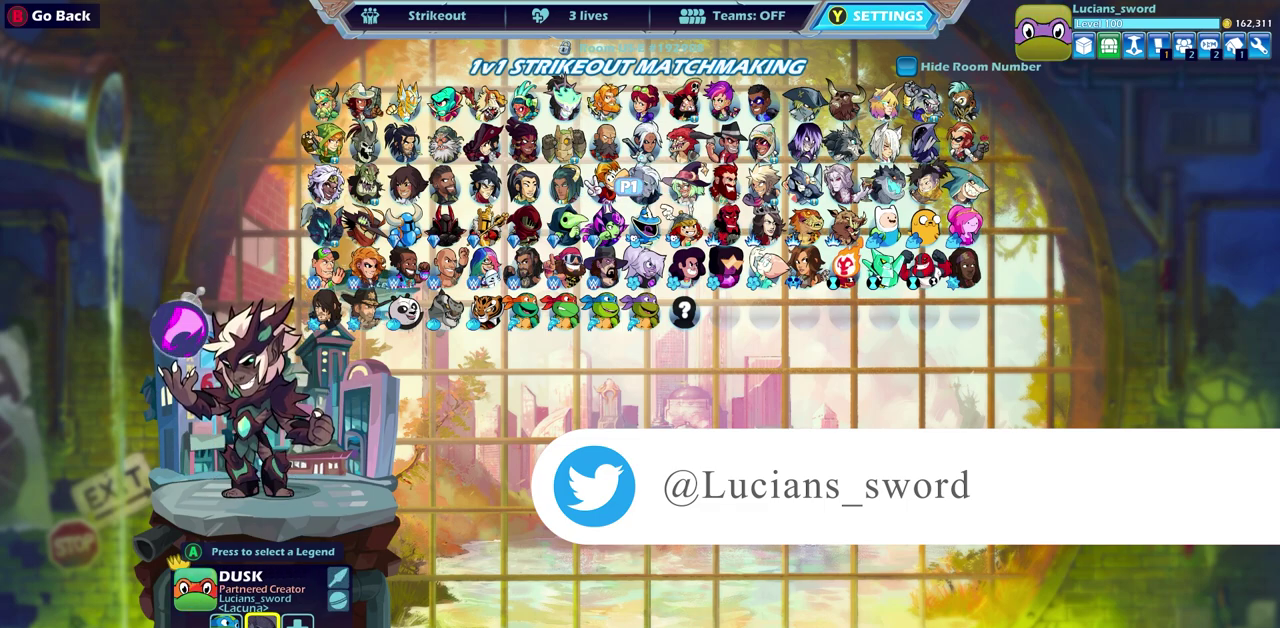
{"dt_ms": 500, "buttons": [], "left_stick": "center", "right_stick": "center", "events": [[267, "DPAD_LEFT", "down"], [400, "DPAD_LEFT", "up"]]}
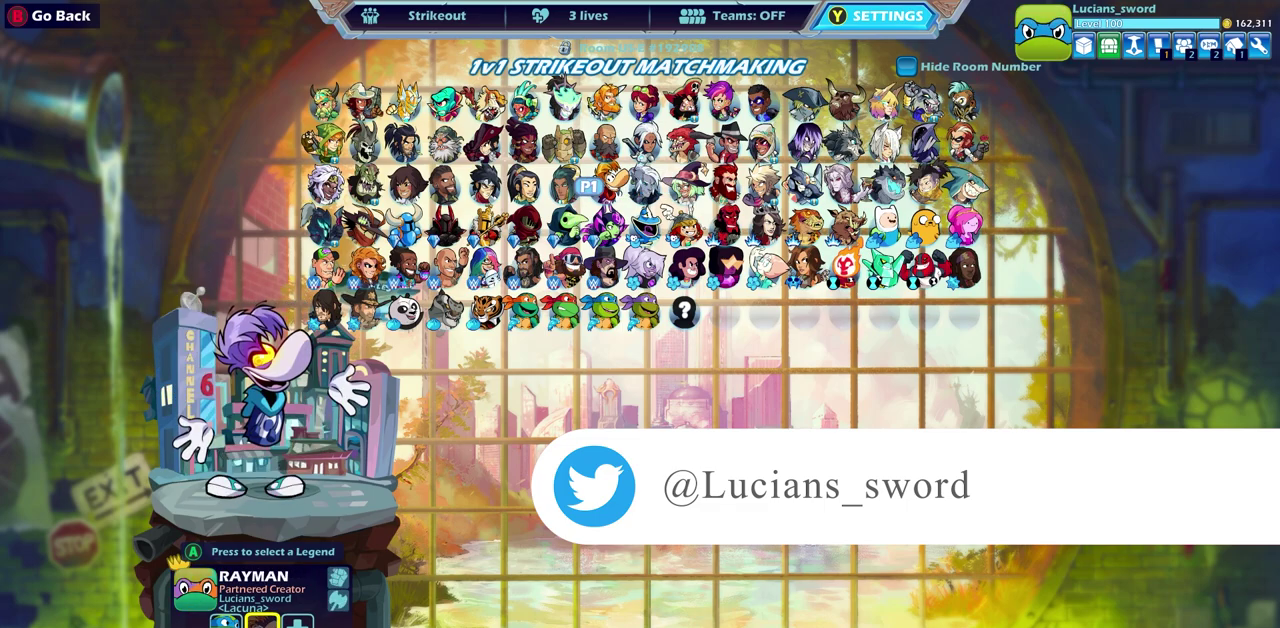
{"dt_ms": 300, "buttons": [], "left_stick": "center", "right_stick": "center", "events": [[183, "DPAD_RIGHT", "down"], [233, "DPAD_RIGHT", "up"]]}
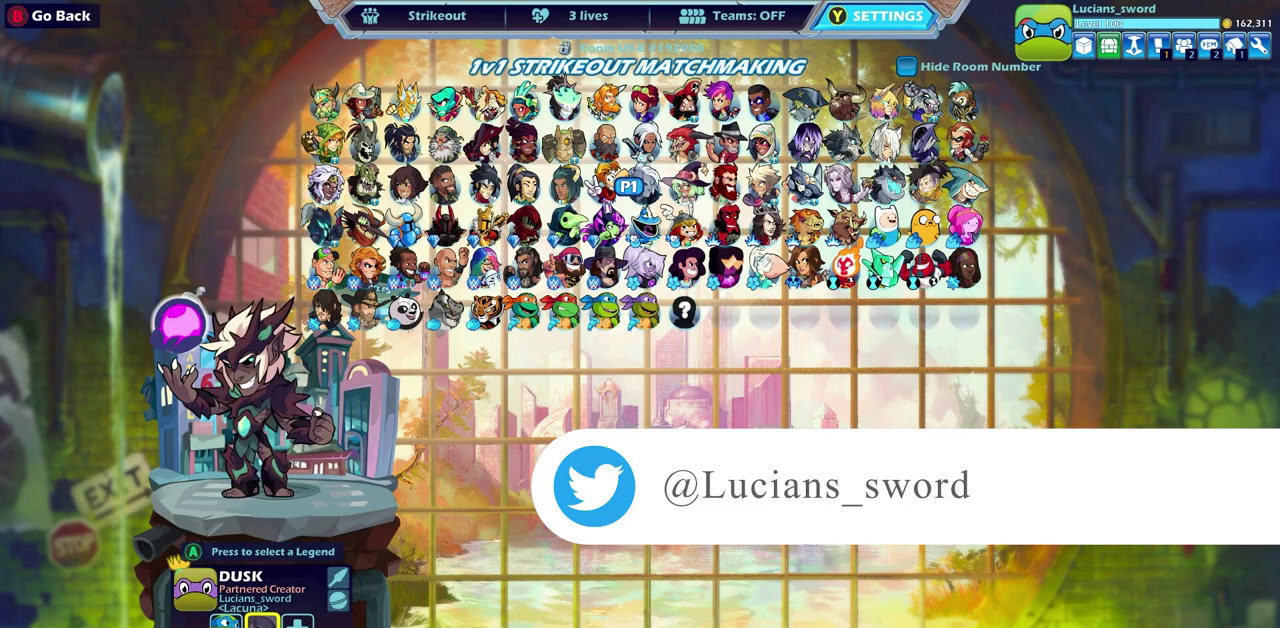
{"dt_ms": 700, "buttons": [], "left_stick": "center", "right_stick": "center", "events": [[283, "DPAD_LEFT", "down"], [417, "DPAD_LEFT", "up"], [517, "DPAD_LEFT", "down"], [650, "DPAD_LEFT", "up"]]}
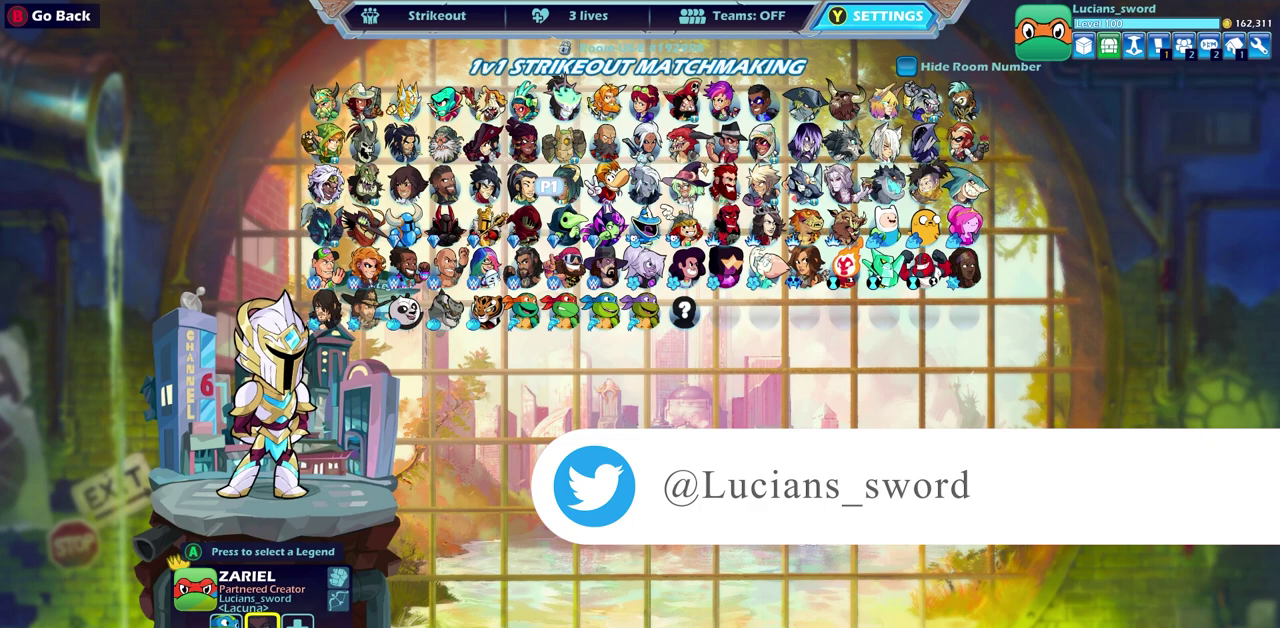
{"dt_ms": 500, "buttons": ["DPAD_LEFT"], "left_stick": "center", "right_stick": "center", "events": [[417, "DPAD_LEFT", "down"]]}
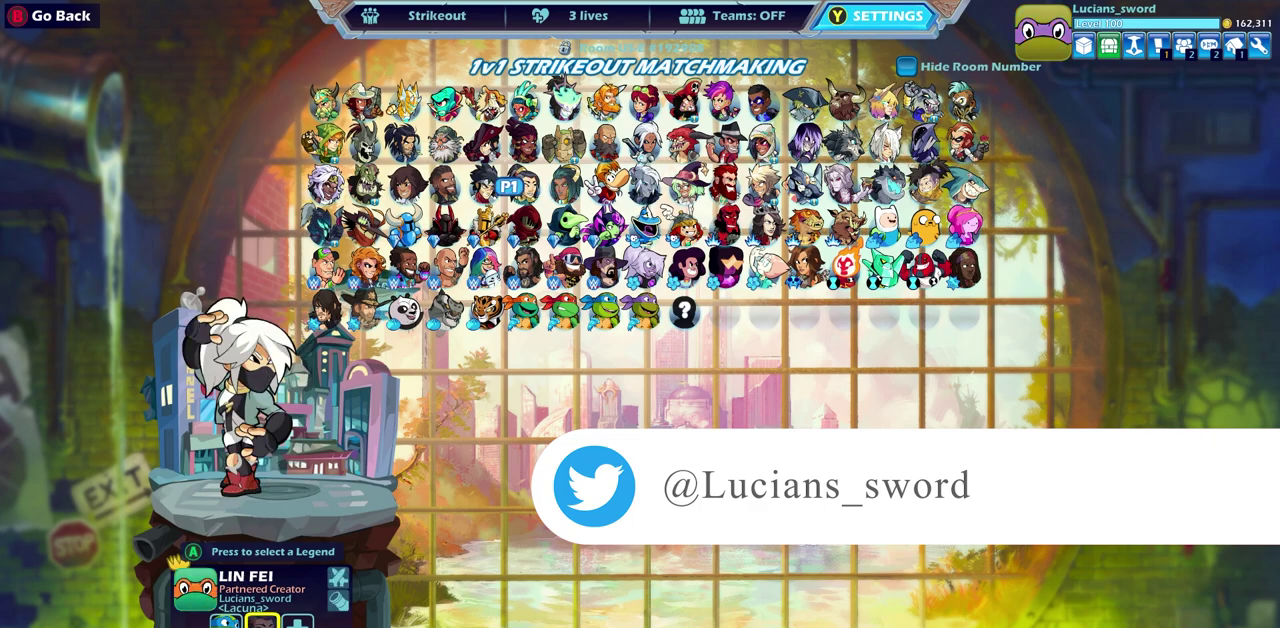
{"dt_ms": 500, "buttons": ["DPAD_LEFT"], "left_stick": "center", "right_stick": "center", "events": [[17, "DPAD_LEFT", "up"], [433, "DPAD_LEFT", "down"]]}
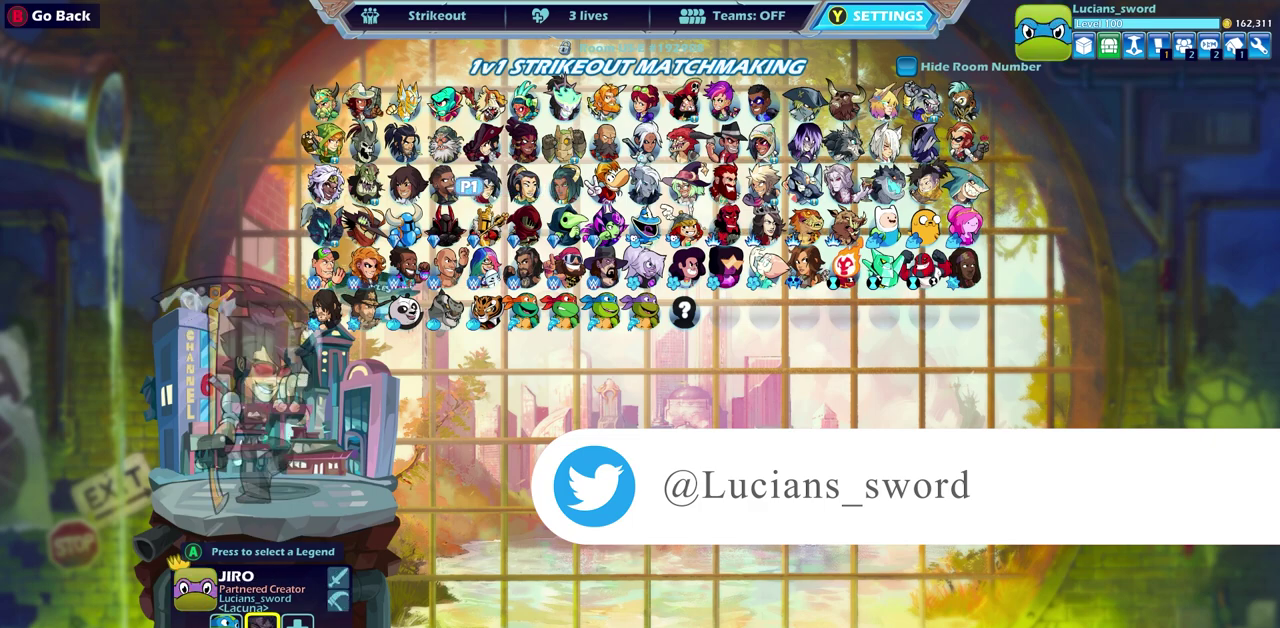
{"dt_ms": 500, "buttons": ["DPAD_LEFT"], "left_stick": "center", "right_stick": "center", "events": [[50, "DPAD_LEFT", "up"], [400, "DPAD_LEFT", "down"]]}
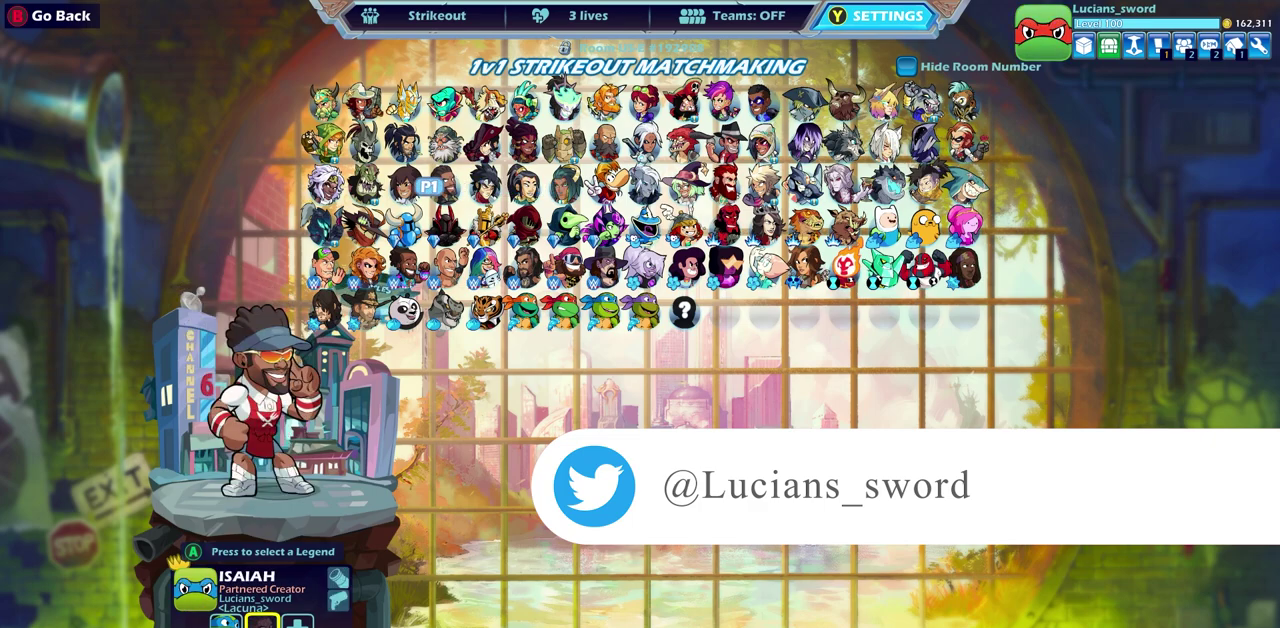
{"dt_ms": 500, "buttons": [], "left_stick": "center", "right_stick": "center", "events": [[17, "DPAD_LEFT", "up"], [250, "DPAD_DOWN", "down"], [267, "DPAD_LEFT", "down"], [317, "DPAD_DOWN", "up"], [400, "DPAD_LEFT", "up"]]}
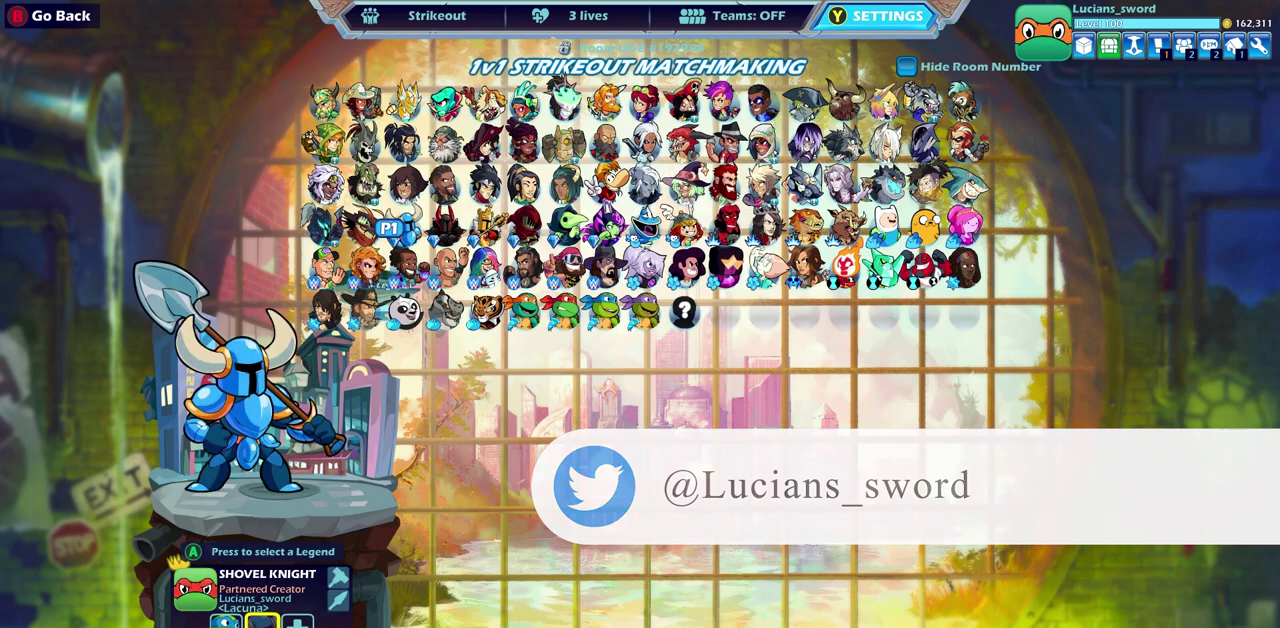
{"dt_ms": 500, "buttons": [], "left_stick": "center", "right_stick": "center", "events": [[333, "DPAD_RIGHT", "down"], [467, "DPAD_RIGHT", "up"]]}
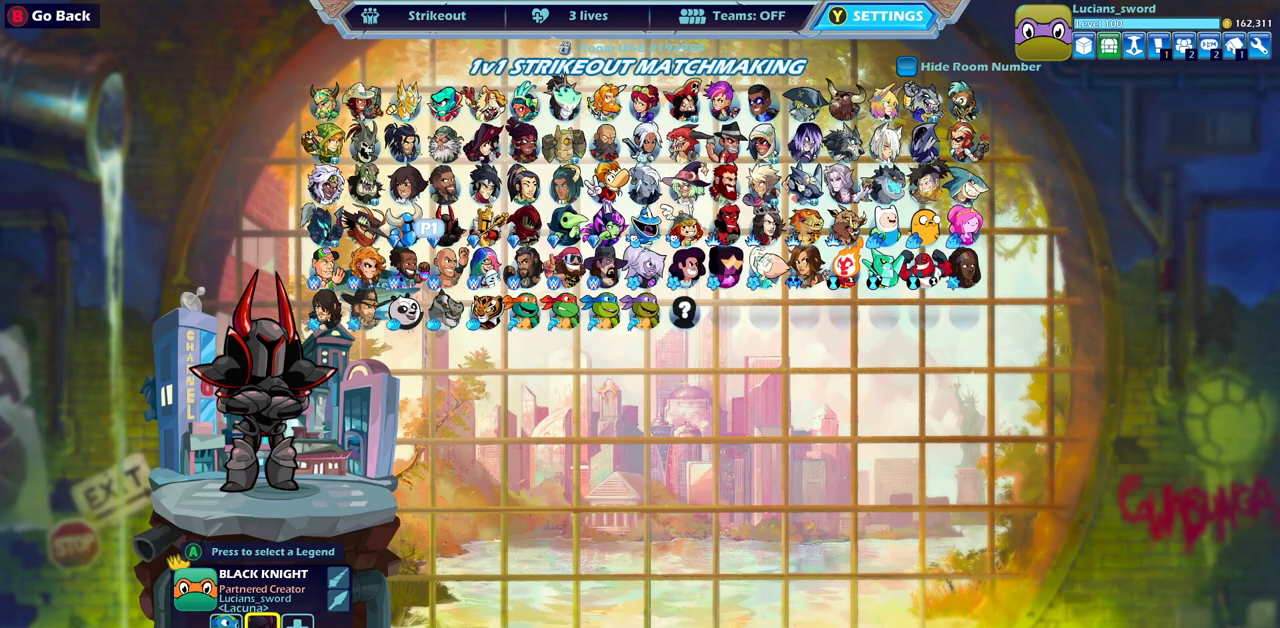
{"dt_ms": 500, "buttons": [], "left_stick": "center", "right_stick": "center", "events": [[83, "DPAD_RIGHT", "down"], [150, "DPAD_RIGHT", "up"]]}
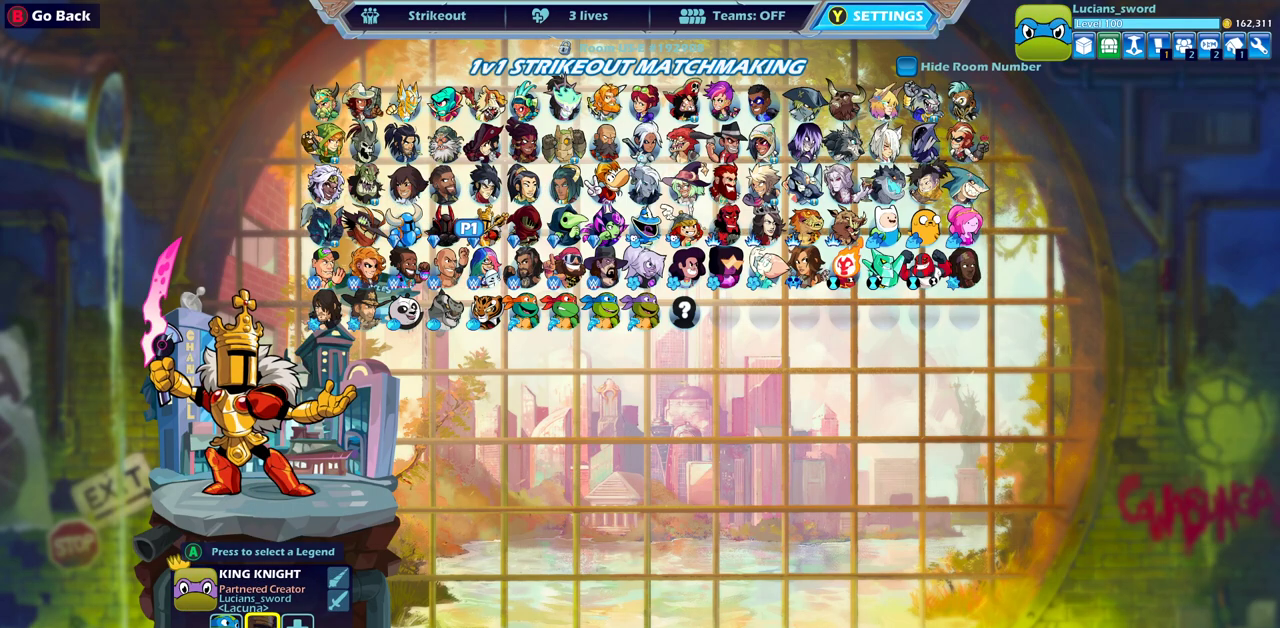
{"dt_ms": 500, "buttons": ["DPAD_RIGHT"], "left_stick": "center", "right_stick": "center", "events": [[33, "DPAD_UP", "down"], [133, "DPAD_UP", "up"], [267, "DPAD_RIGHT", "down"], [383, "DPAD_RIGHT", "up"], [450, "DPAD_RIGHT", "down"]]}
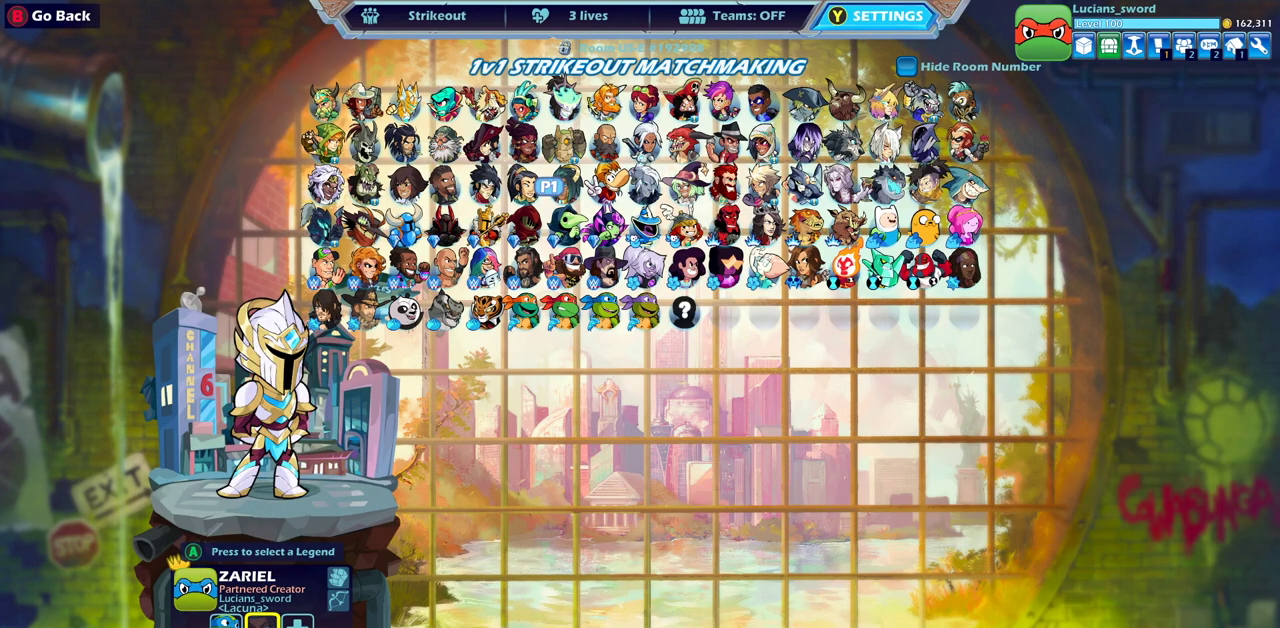
{"dt_ms": 500, "buttons": ["DPAD_RIGHT"], "left_stick": "center", "right_stick": "center", "events": [[83, "DPAD_RIGHT", "up"], [133, "DPAD_RIGHT", "down"], [217, "DPAD_RIGHT", "up"], [300, "DPAD_RIGHT", "down"], [383, "DPAD_RIGHT", "up"], [500, "DPAD_RIGHT", "down"]]}
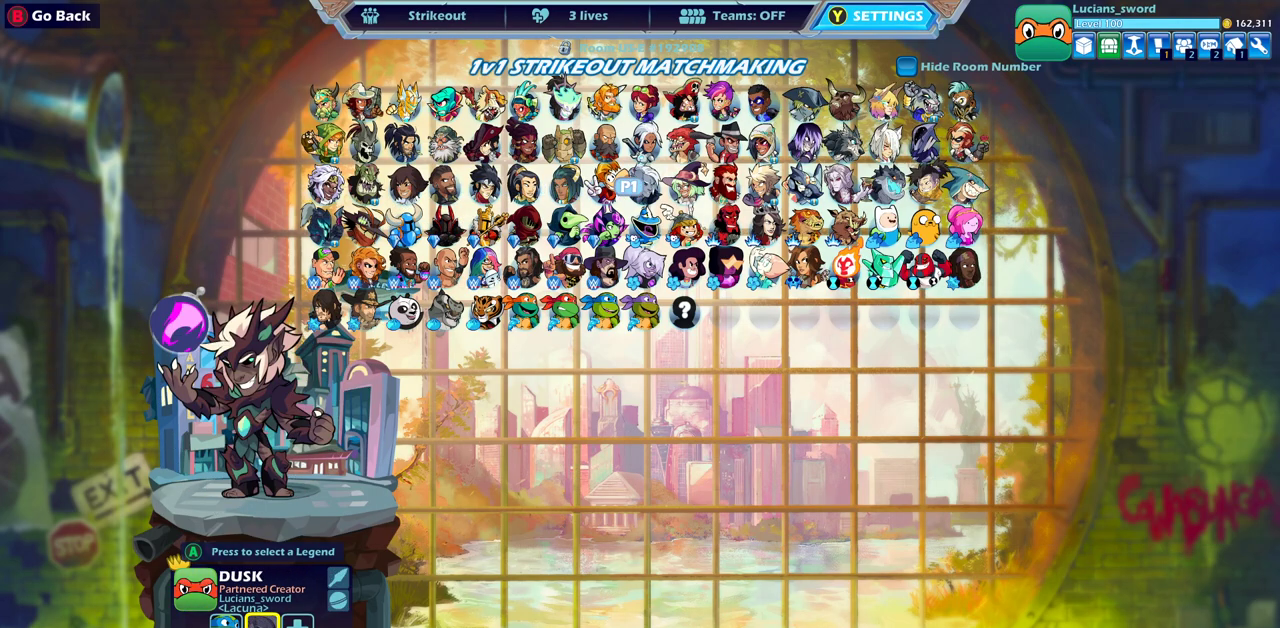
{"dt_ms": 700, "buttons": ["DPAD_LEFT"], "left_stick": "center", "right_stick": "center", "events": [[100, "DPAD_RIGHT", "up"], [283, "DPAD_DOWN", "down"], [367, "DPAD_DOWN", "up"], [667, "DPAD_LEFT", "down"]]}
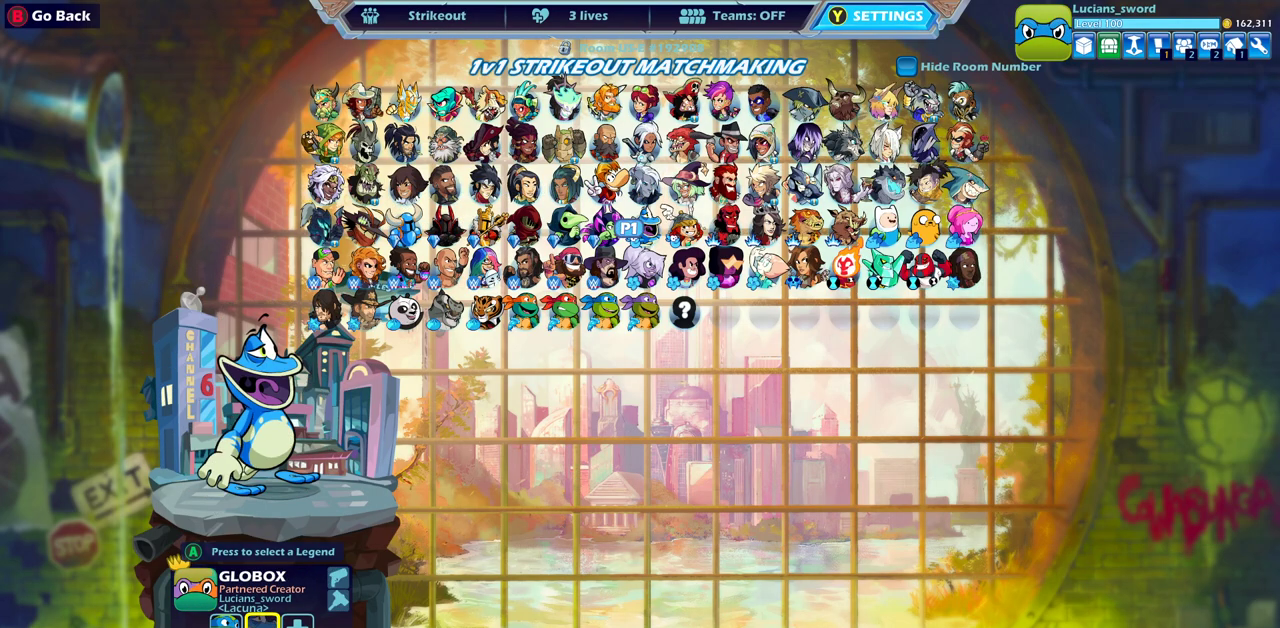
{"dt_ms": 300, "buttons": ["DPAD_LEFT"], "left_stick": "center", "right_stick": "center", "events": [[100, "DPAD_LEFT", "up"], [250, "DPAD_LEFT", "down"]]}